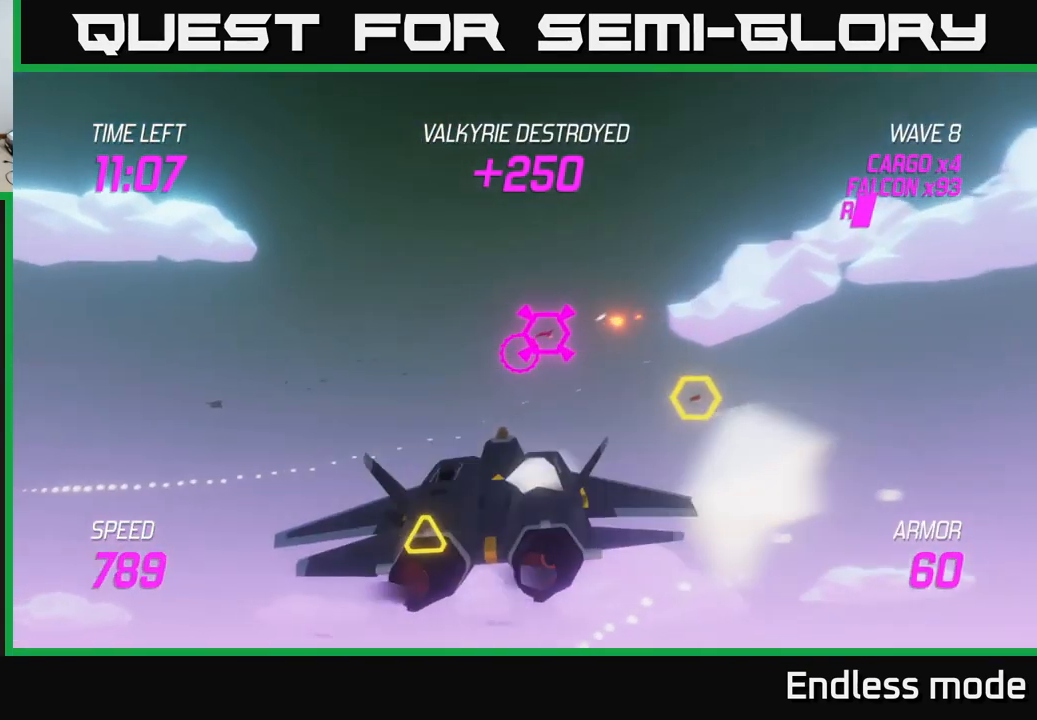
Gameplay with a controller (Xbox layout); each line is a JSON object with the inputs held at the frame after it. "events" lists button and stick changes between this image and that frame as [ms after this image, input, new state], when the widget could be followed in between.
{"buttons": ["L2"], "left_stick": "down-left", "right_stick": "center", "events": [[17, "left_stick", "up"], [34, "R2", "down"], [134, "left_stick", "center"], [150, "R2", "up"], [200, "R2", "down"], [334, "R2", "up"], [334, "left_stick", "down-left"], [417, "R2", "down"], [434, "L2", "down"], [500, "R2", "up"]]}
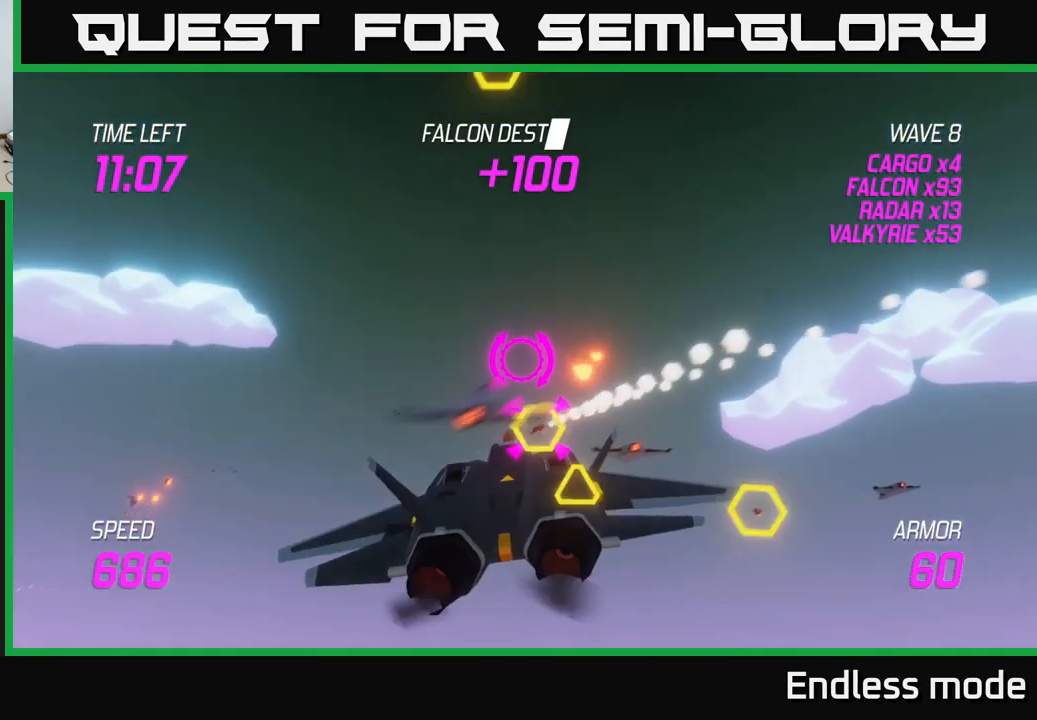
{"buttons": ["R2"], "left_stick": "left", "right_stick": "center", "events": [[34, "L2", "up"], [67, "R2", "down"], [100, "L2", "down"], [150, "left_stick", "right"], [200, "R2", "up"], [217, "L2", "up"], [267, "L2", "down"], [267, "R2", "down"], [334, "L2", "up"], [334, "R2", "up"], [350, "left_stick", "left"], [400, "L2", "down"], [434, "R2", "down"], [500, "L2", "up"]]}
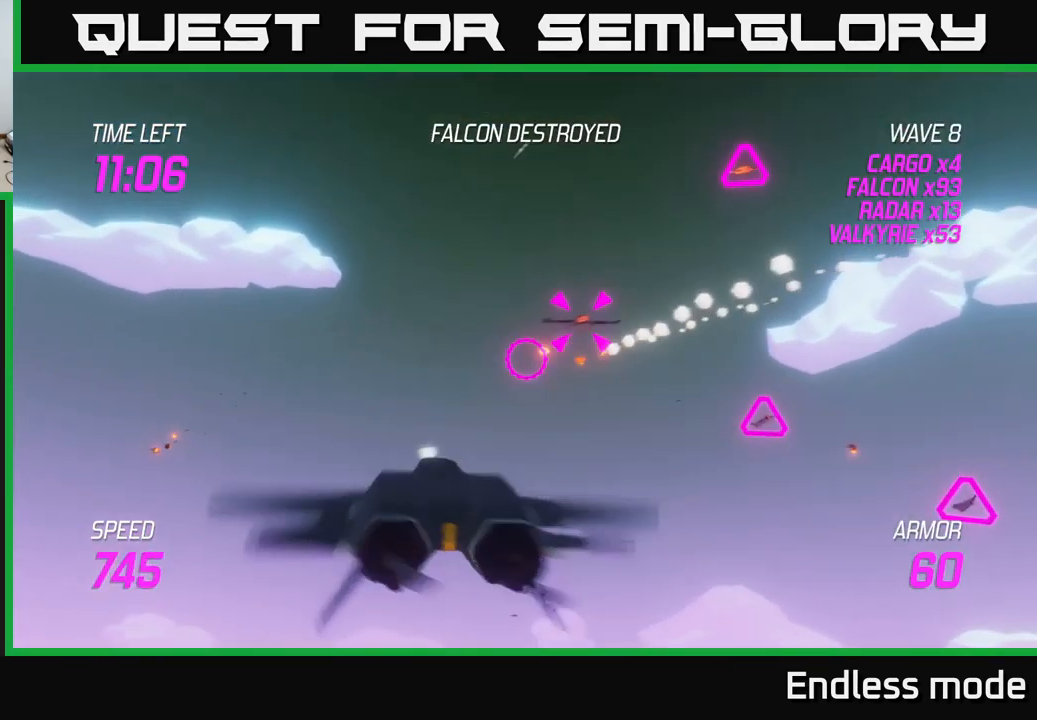
{"buttons": [], "left_stick": "right", "right_stick": "center", "events": [[34, "L2", "down"], [34, "R2", "up"], [34, "left_stick", "right"], [117, "R2", "down"], [167, "L2", "up"], [234, "L2", "down"], [234, "R2", "up"], [300, "R2", "down"], [317, "L2", "up"], [400, "R2", "up"]]}
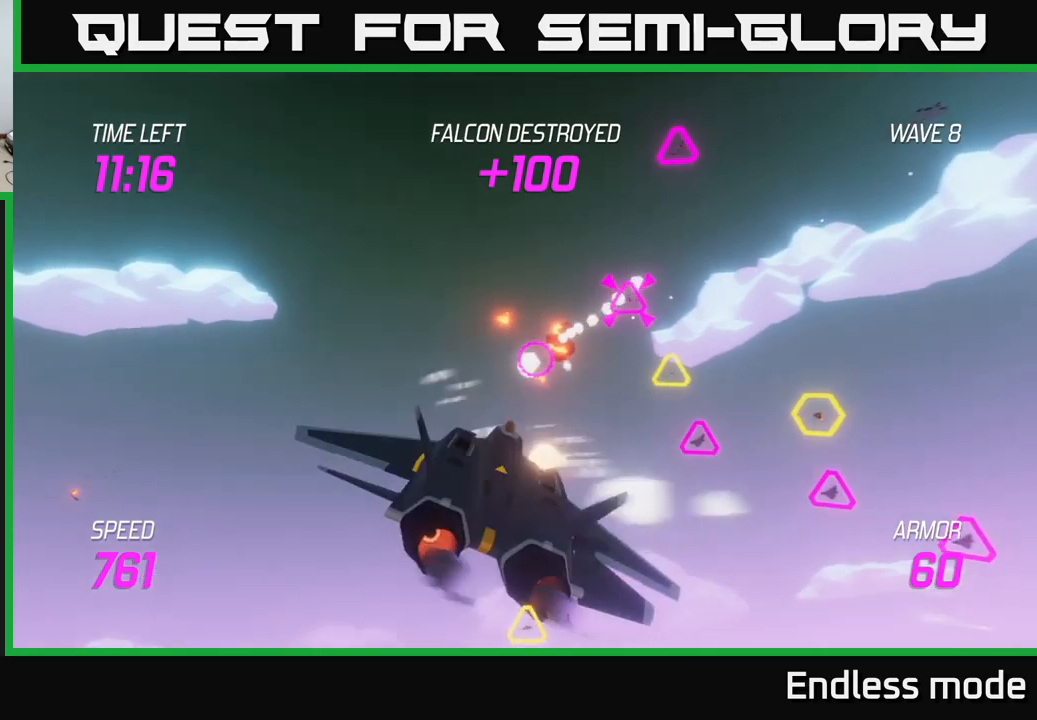
{"buttons": ["R2"], "left_stick": "up-right", "right_stick": "center", "events": [[250, "left_stick", "left"], [366, "left_stick", "up"], [450, "R2", "down"], [466, "left_stick", "up-right"]]}
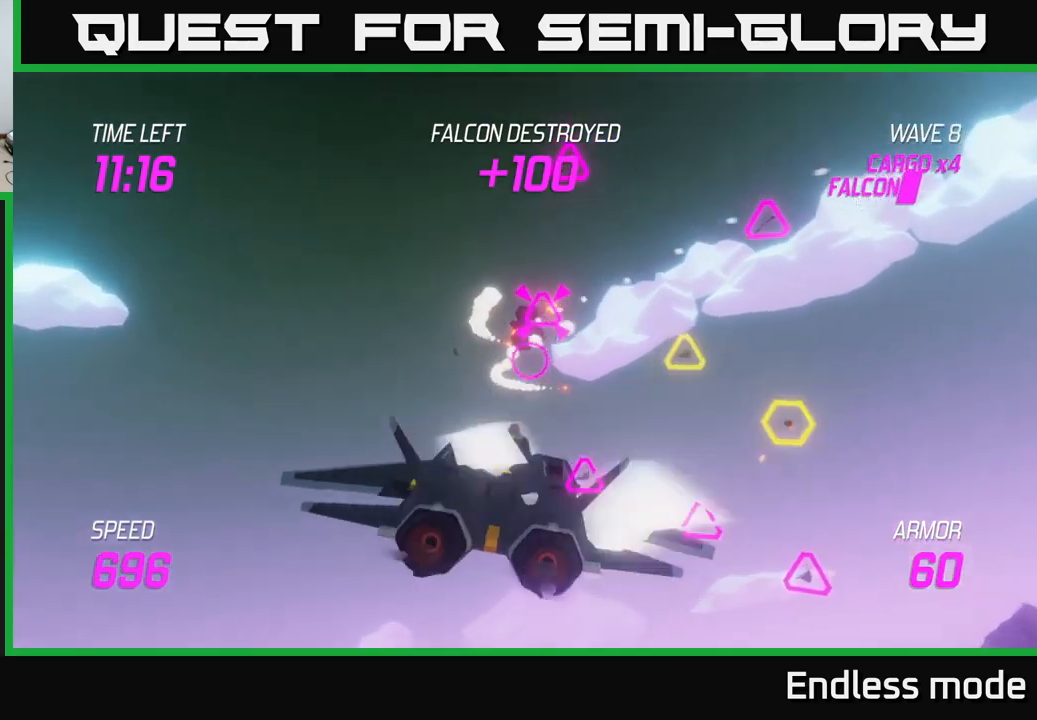
{"buttons": ["L2"], "left_stick": "down-left", "right_stick": "center", "events": [[50, "R2", "up"], [116, "left_stick", "left"], [133, "R2", "down"], [216, "R2", "up"], [233, "left_stick", "down-left"], [316, "R2", "down"], [416, "R2", "up"], [450, "L2", "down"]]}
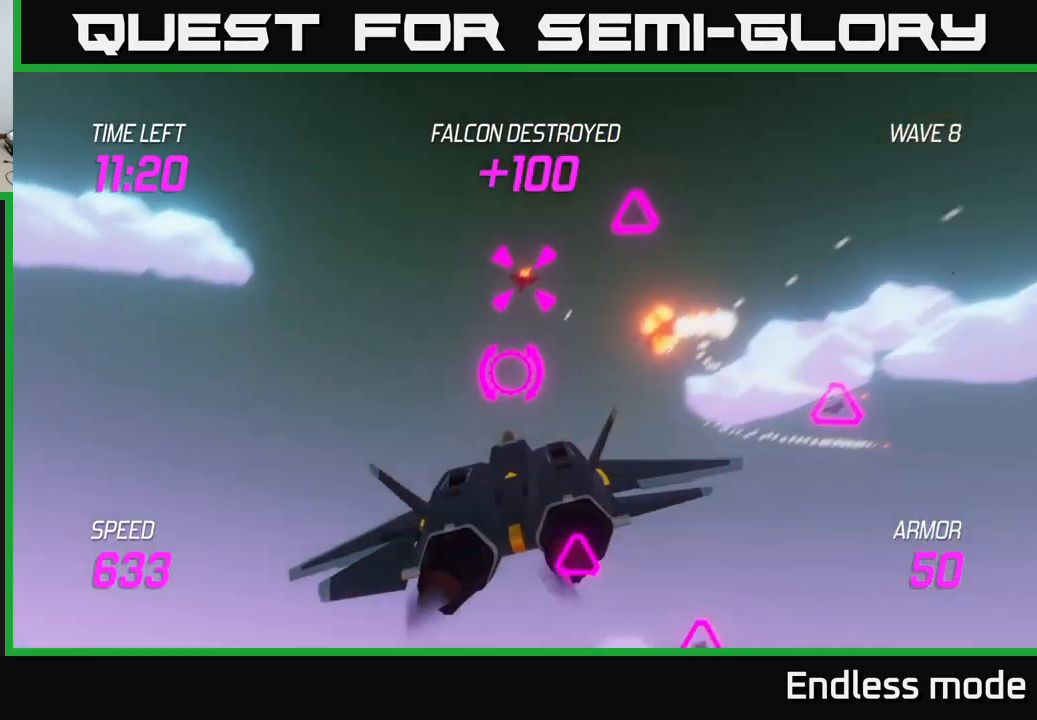
{"buttons": ["L2"], "left_stick": "up", "right_stick": "center", "events": [[50, "L2", "up"], [150, "L2", "down"], [250, "left_stick", "down-right"], [350, "left_stick", "up-right"], [400, "left_stick", "up"]]}
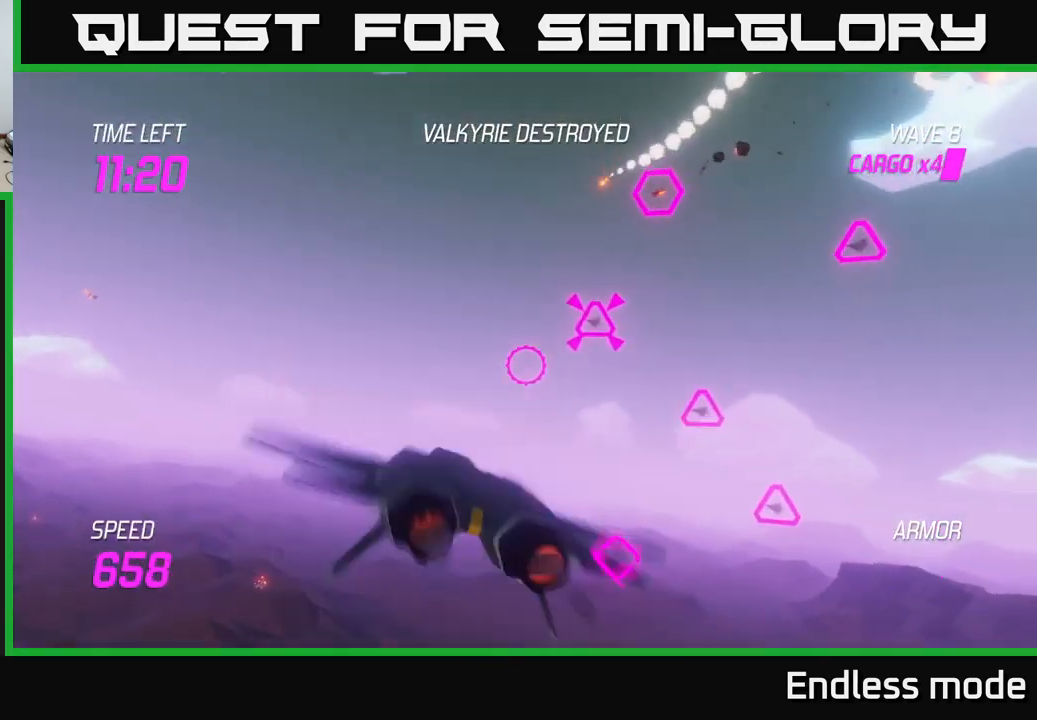
{"buttons": ["R2"], "left_stick": "down-left", "right_stick": "center", "events": [[33, "left_stick", "up-left"], [66, "R2", "down"], [200, "R2", "up"], [266, "R2", "down"], [333, "left_stick", "down-left"], [383, "R2", "up"], [433, "L2", "up"], [450, "R2", "down"]]}
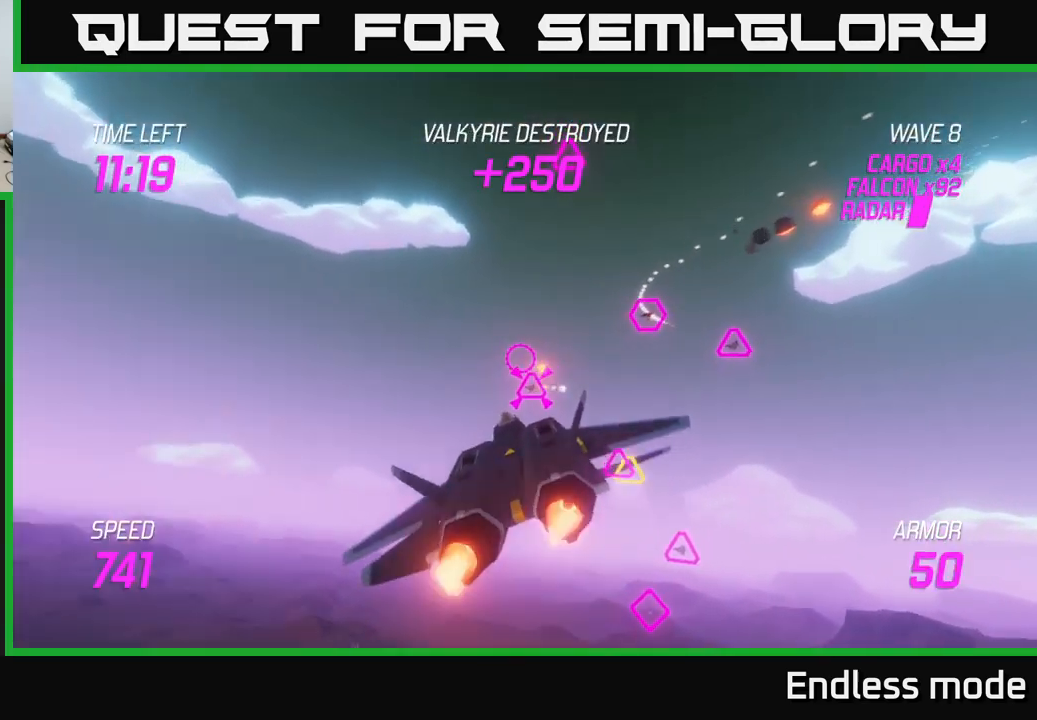
{"buttons": ["L2"], "left_stick": "up-left", "right_stick": "center", "events": [[83, "R2", "up"], [116, "L2", "down"], [150, "left_stick", "down-right"], [200, "left_stick", "right"], [216, "L2", "up"], [283, "L2", "down"], [366, "R2", "down"], [416, "L2", "up"], [450, "L2", "down"], [466, "R2", "up"], [500, "left_stick", "up-left"]]}
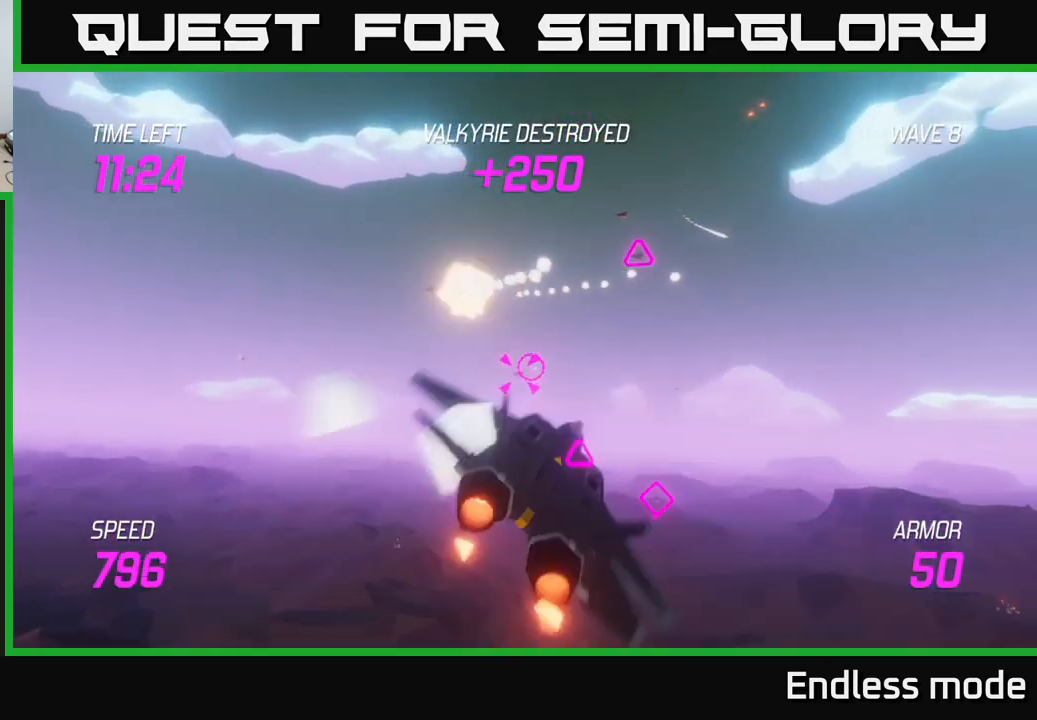
{"buttons": [], "left_stick": "right", "right_stick": "center", "events": [[33, "R2", "down"], [83, "left_stick", "down-left"], [150, "R2", "up"], [150, "left_stick", "down-right"], [200, "left_stick", "right"], [250, "R2", "down"], [316, "L2", "up"], [350, "R2", "up"], [350, "left_stick", "down"], [500, "left_stick", "right"]]}
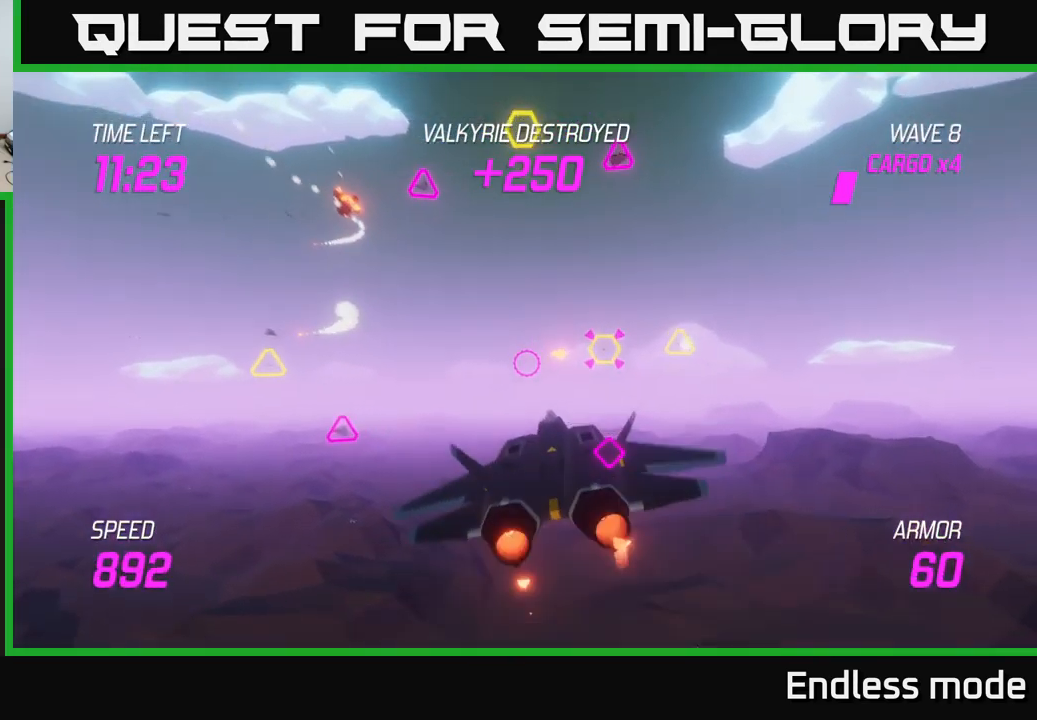
{"buttons": ["L2"], "left_stick": "up", "right_stick": "center", "events": [[100, "R2", "down"], [250, "L2", "down"], [250, "R2", "up"], [283, "left_stick", "center"], [333, "R2", "down"], [333, "left_stick", "left"], [383, "L2", "up"], [416, "R2", "up"], [450, "L2", "down"], [466, "left_stick", "up"]]}
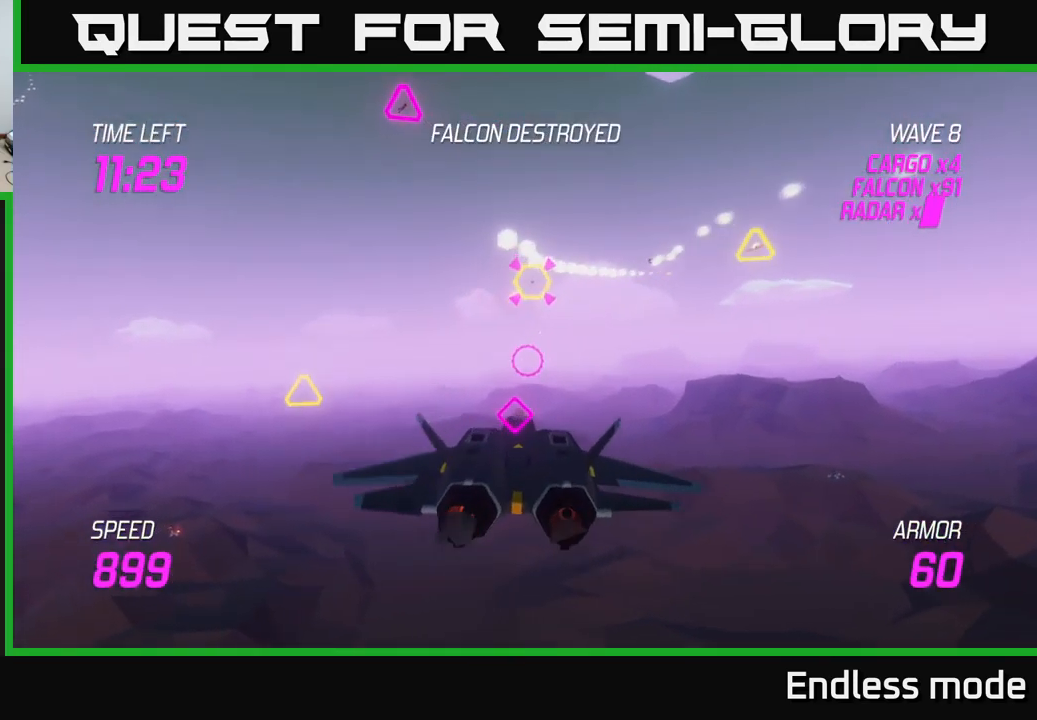
{"buttons": ["R2"], "left_stick": "up-right", "right_stick": "center", "events": [[16, "R2", "down"], [100, "L2", "up"], [133, "R2", "up"], [166, "L2", "down"], [233, "left_stick", "up-right"], [250, "R2", "down"], [300, "L2", "up"], [333, "R2", "up"], [450, "R2", "down"]]}
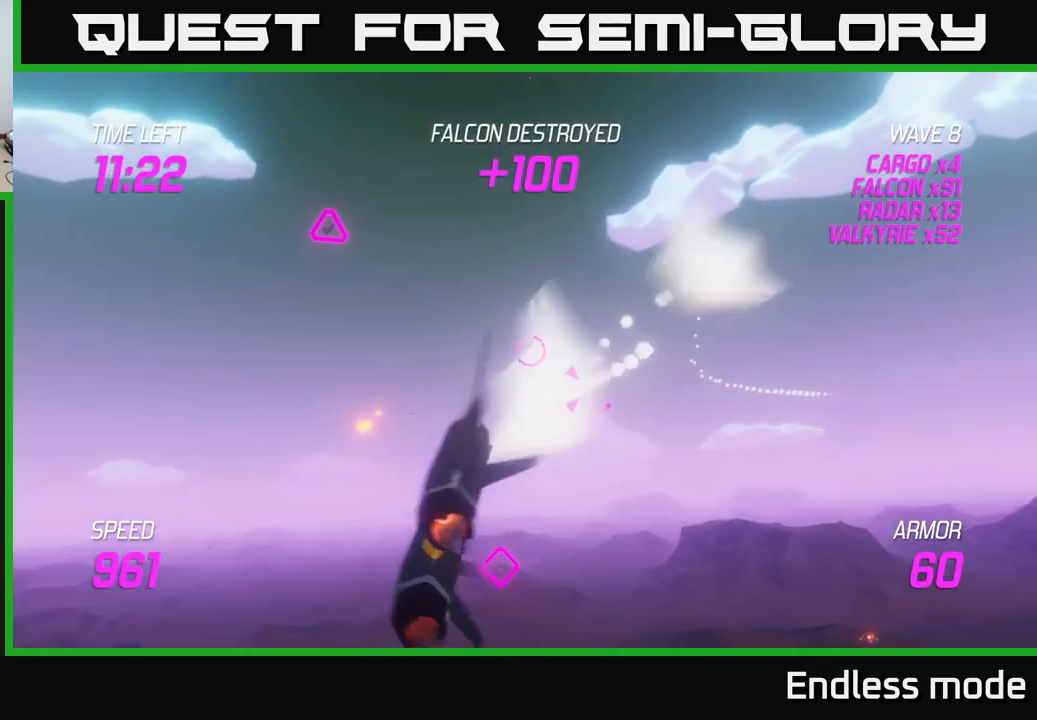
{"buttons": [], "left_stick": "left", "right_stick": "center", "events": [[66, "R2", "up"], [83, "left_stick", "left"], [116, "L2", "down"], [150, "R2", "down"], [200, "L2", "up"], [250, "R2", "up"], [316, "L2", "down"], [433, "L2", "up"]]}
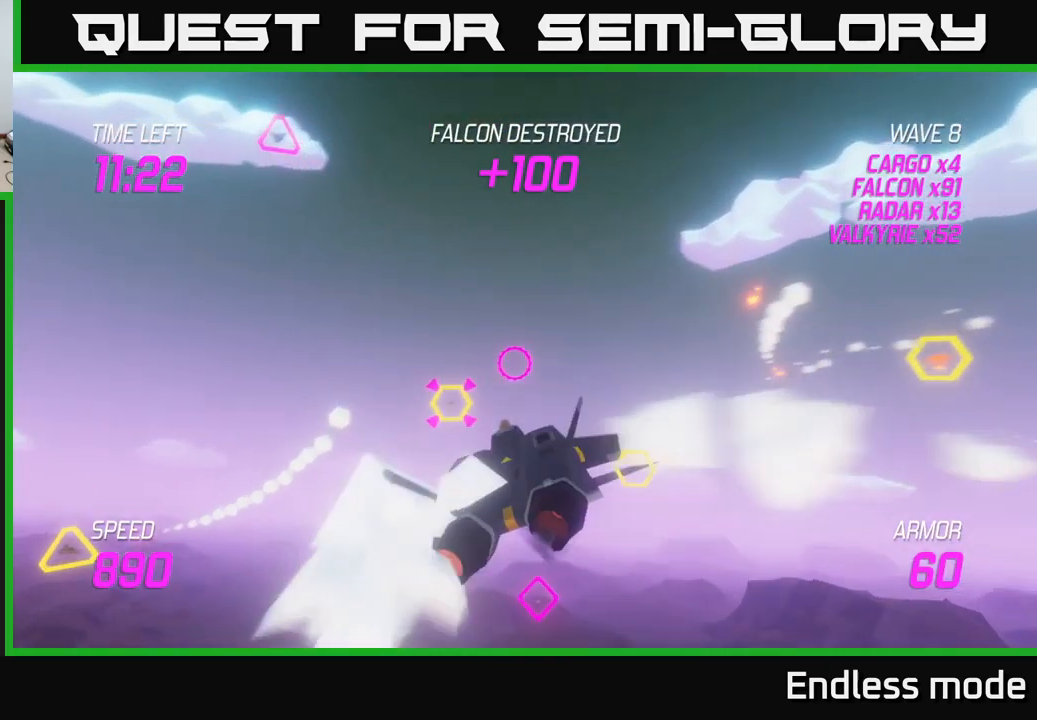
{"buttons": ["R2"], "left_stick": "down", "right_stick": "center", "events": [[33, "R2", "down"], [33, "left_stick", "up"], [50, "L2", "down"], [166, "R2", "up"], [216, "L2", "up"], [216, "R2", "down"], [216, "left_stick", "center"], [366, "R2", "up"], [433, "R2", "down"], [433, "left_stick", "down"]]}
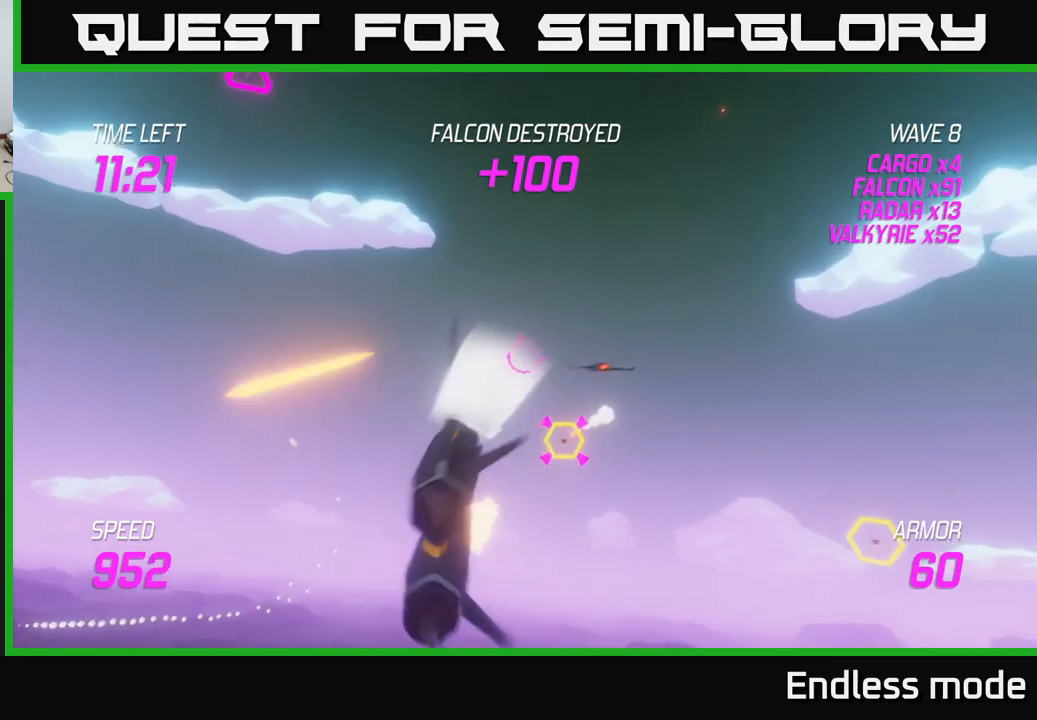
{"buttons": ["R2"], "left_stick": "up-left", "right_stick": "center", "events": [[67, "R2", "up"], [67, "left_stick", "right"], [117, "R2", "down"], [150, "left_stick", "up-right"], [233, "R2", "up"], [333, "R2", "down"], [400, "R2", "up"], [450, "left_stick", "up-left"], [483, "R2", "down"]]}
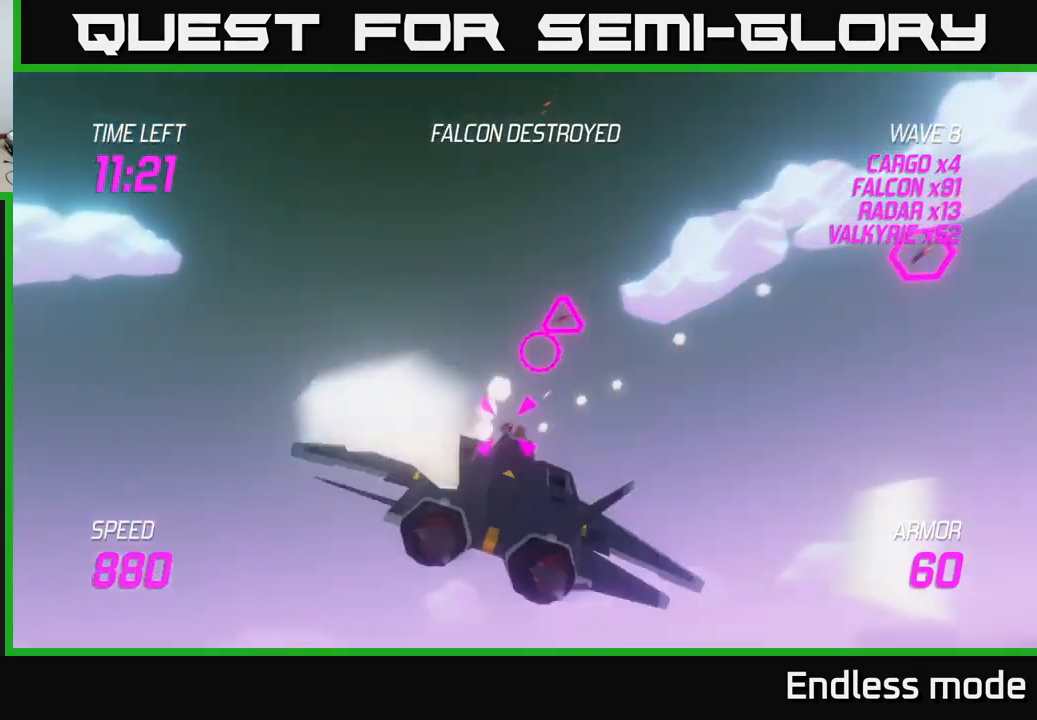
{"buttons": [], "left_stick": "up-right", "right_stick": "center", "events": [[17, "left_stick", "down-left"], [50, "R2", "up"], [100, "L2", "down"], [183, "L2", "up"], [233, "L2", "down"], [333, "L2", "up"], [350, "L2", "down"], [383, "left_stick", "up-right"], [500, "L2", "up"]]}
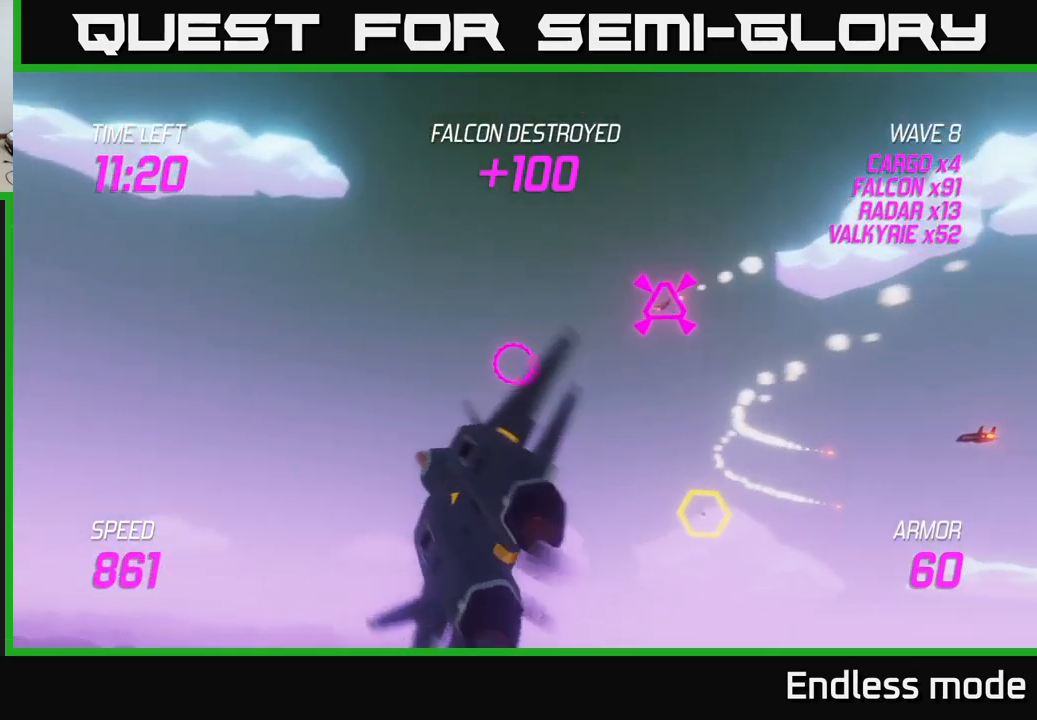
{"buttons": ["R2"], "left_stick": "down-right", "right_stick": "center", "events": [[67, "R2", "down"], [150, "R2", "up"], [233, "left_stick", "down-left"], [267, "R2", "down"], [333, "R2", "up"], [367, "left_stick", "down-right"], [450, "R2", "down"]]}
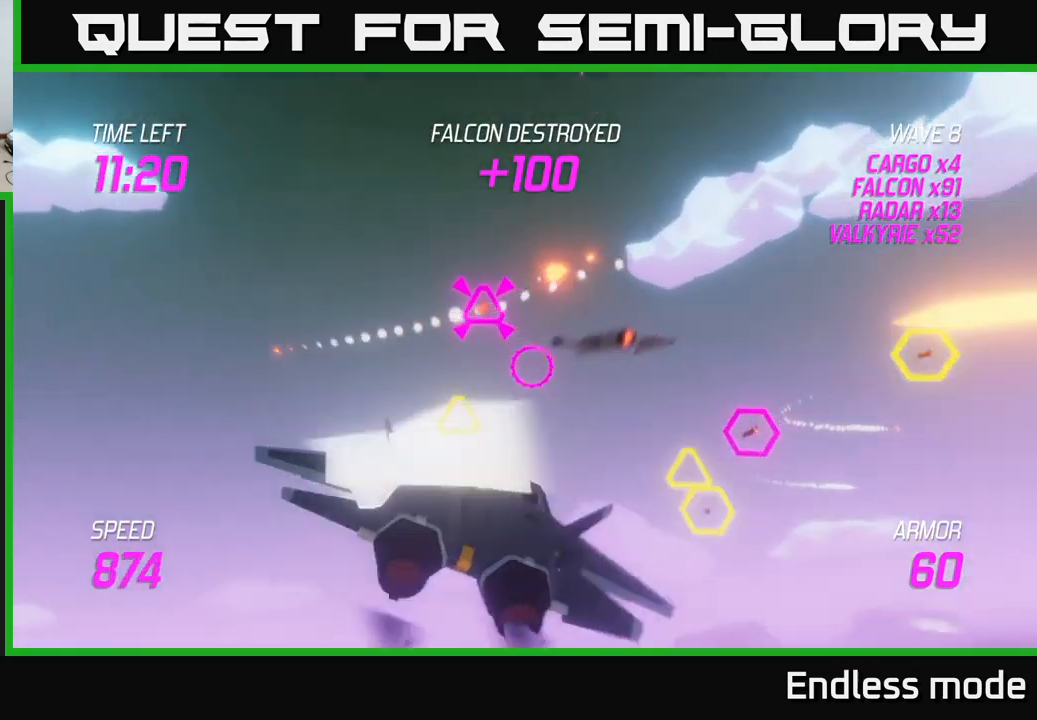
{"buttons": ["L2"], "left_stick": "up-right", "right_stick": "center", "events": [[33, "R2", "up"], [50, "left_stick", "down-left"], [133, "left_stick", "left"], [183, "R2", "down"], [250, "R2", "up"], [333, "left_stick", "up"], [383, "R2", "down"], [400, "left_stick", "up-right"], [433, "L2", "down"], [450, "R2", "up"]]}
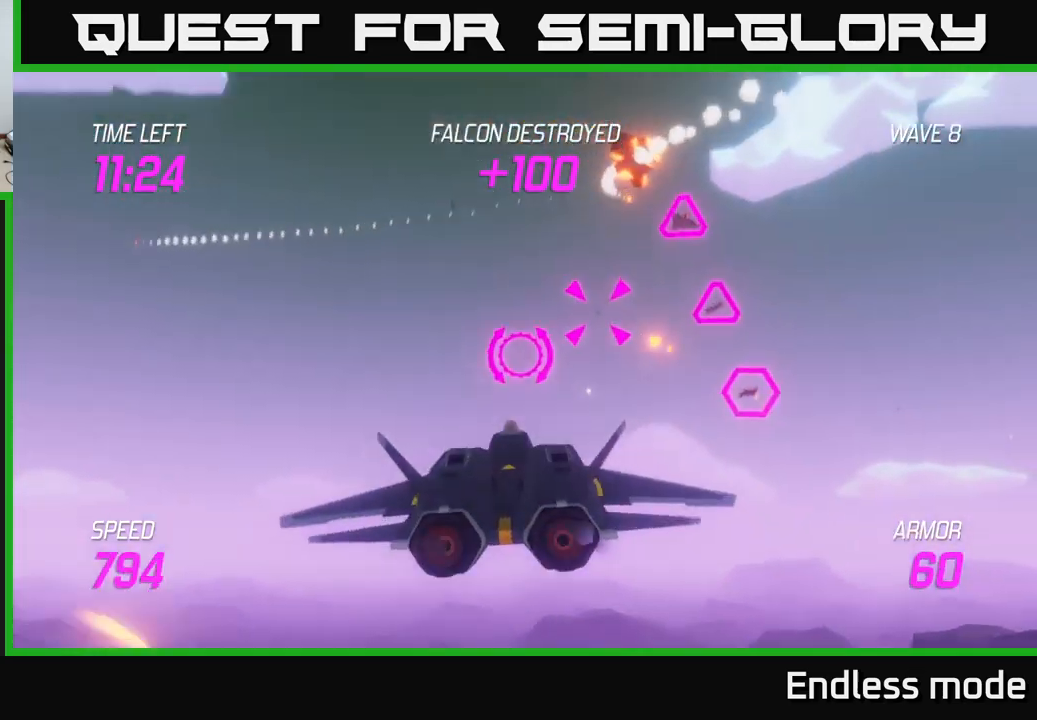
{"buttons": [], "left_stick": "left", "right_stick": "center", "events": [[50, "R2", "down"], [83, "L2", "up"], [100, "left_stick", "left"], [117, "L2", "down"], [117, "R2", "up"], [233, "L2", "up"], [233, "left_stick", "down-left"], [350, "L2", "down"], [400, "R2", "down"], [400, "left_stick", "down-right"], [500, "L2", "up"], [500, "R2", "up"], [500, "left_stick", "left"]]}
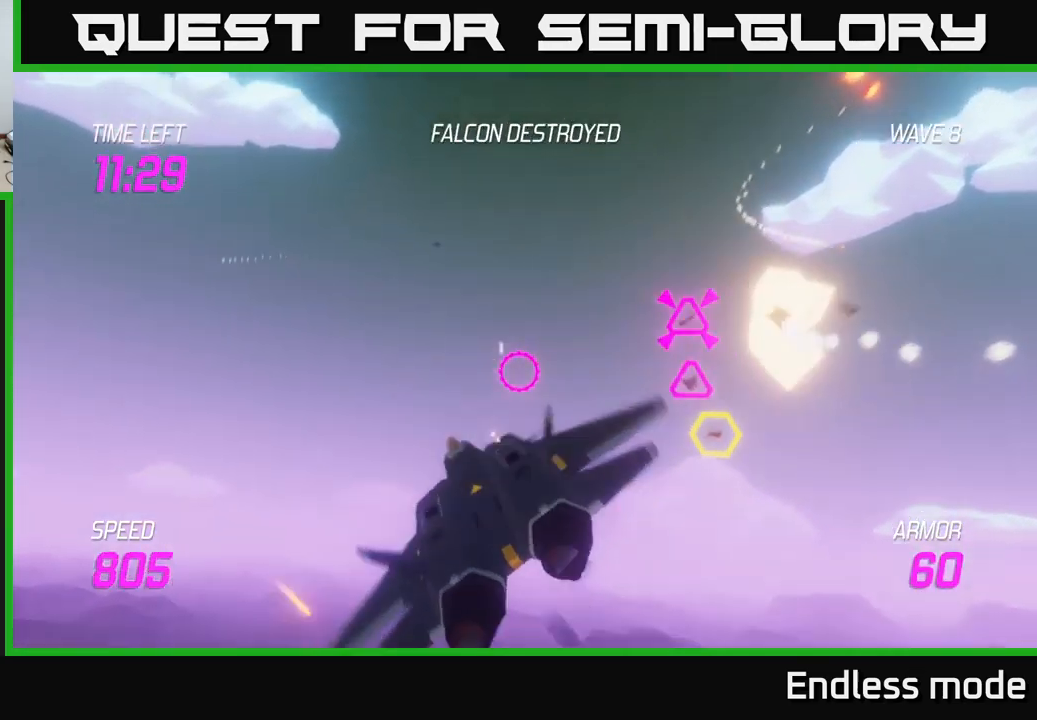
{"buttons": [], "left_stick": "up", "right_stick": "center", "events": [[133, "R2", "down"], [133, "left_stick", "up"], [200, "R2", "up"], [200, "left_stick", "right"], [300, "R2", "down"], [350, "left_stick", "up"], [400, "R2", "up"]]}
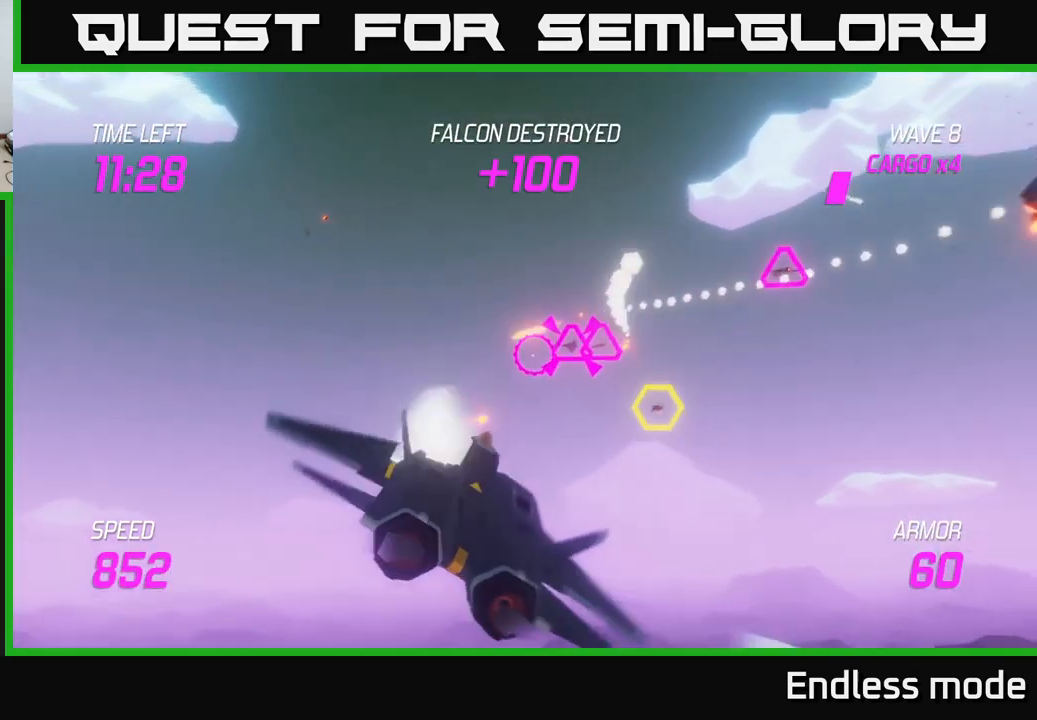
{"buttons": [], "left_stick": "left", "right_stick": "center", "events": [[17, "R2", "down"], [17, "left_stick", "up-right"], [117, "R2", "up"], [167, "left_stick", "up-left"], [217, "R2", "down"], [217, "left_stick", "down-left"], [300, "R2", "up"], [467, "left_stick", "left"]]}
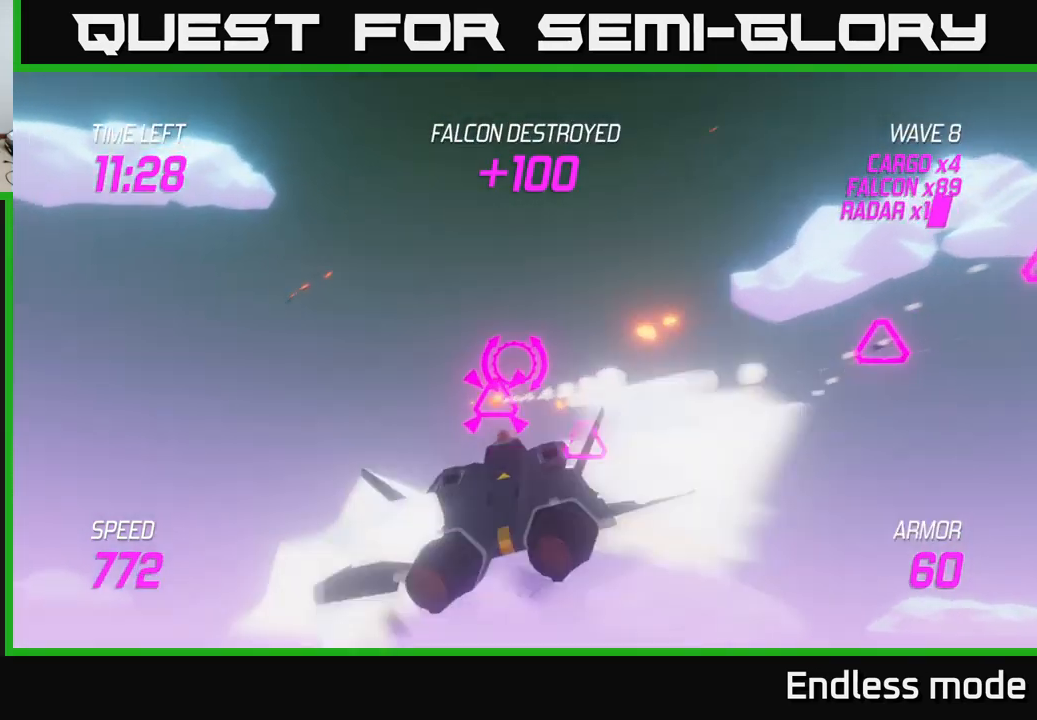
{"buttons": ["R2"], "left_stick": "down-left", "right_stick": "center", "events": [[33, "R2", "down"], [33, "left_stick", "up-left"], [117, "L2", "down"], [117, "left_stick", "right"], [167, "R2", "up"], [250, "R2", "down"], [267, "L2", "up"], [317, "left_stick", "down-right"], [350, "L2", "down"], [350, "R2", "up"], [433, "R2", "down"], [433, "left_stick", "down-left"], [450, "L2", "up"]]}
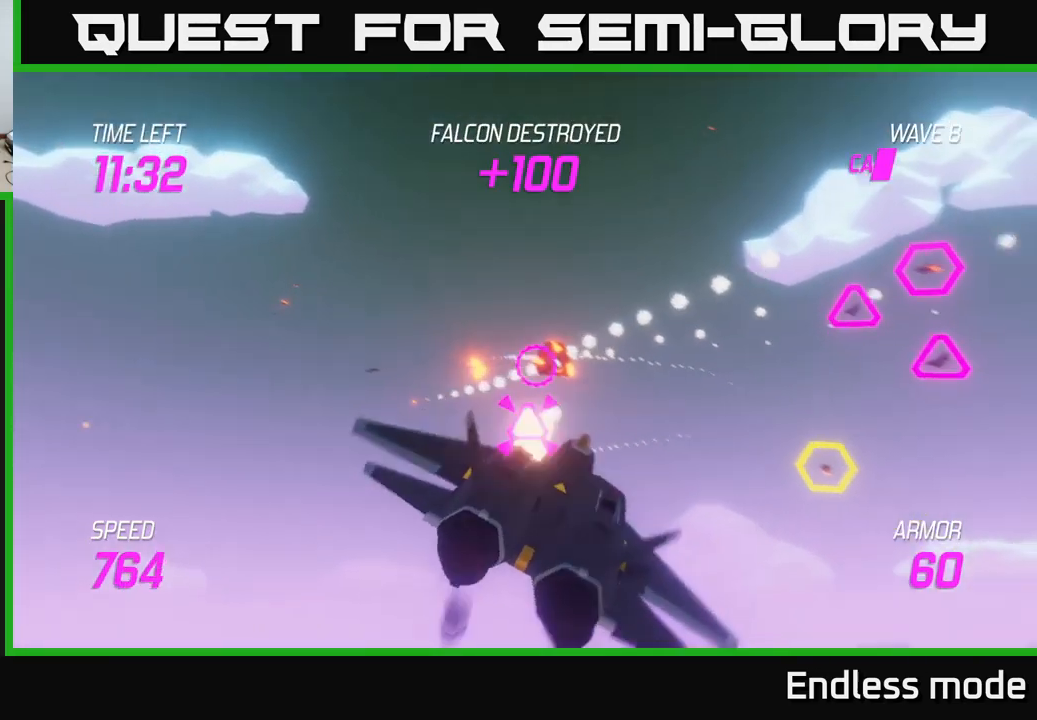
{"buttons": [], "left_stick": "right", "right_stick": "center", "events": [[50, "R2", "up"], [67, "left_stick", "left"], [100, "R2", "down"], [217, "R2", "up"], [350, "left_stick", "up"], [483, "left_stick", "right"]]}
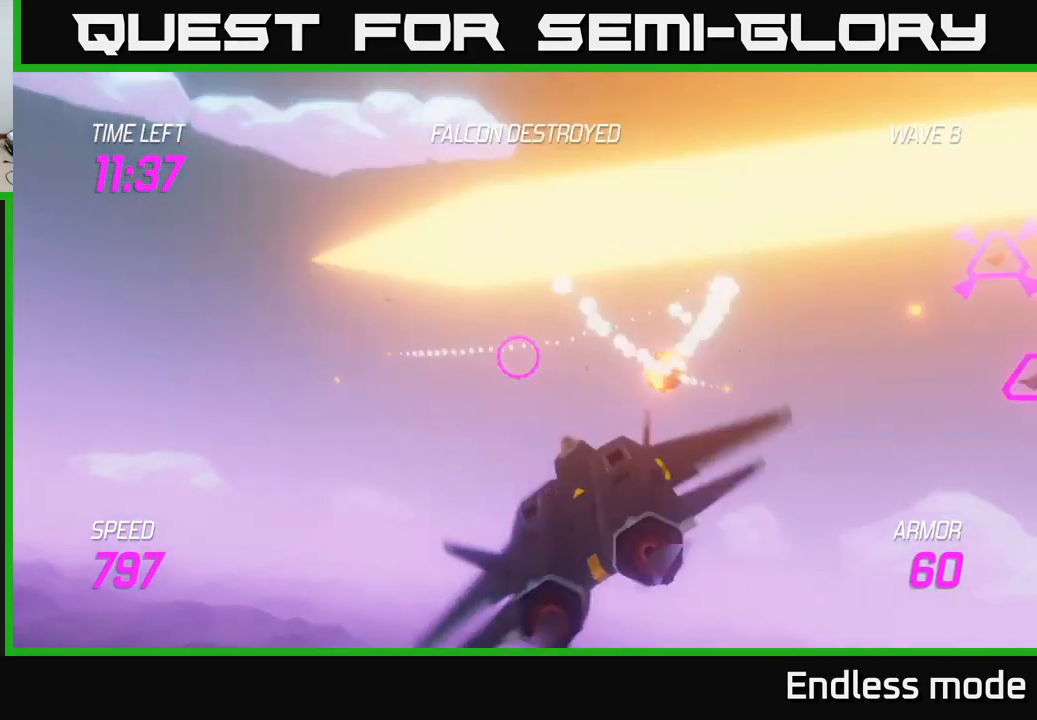
{"buttons": ["R2"], "left_stick": "left", "right_stick": "center", "events": [[300, "R2", "down"], [350, "left_stick", "left"], [400, "R2", "up"], [467, "R2", "down"]]}
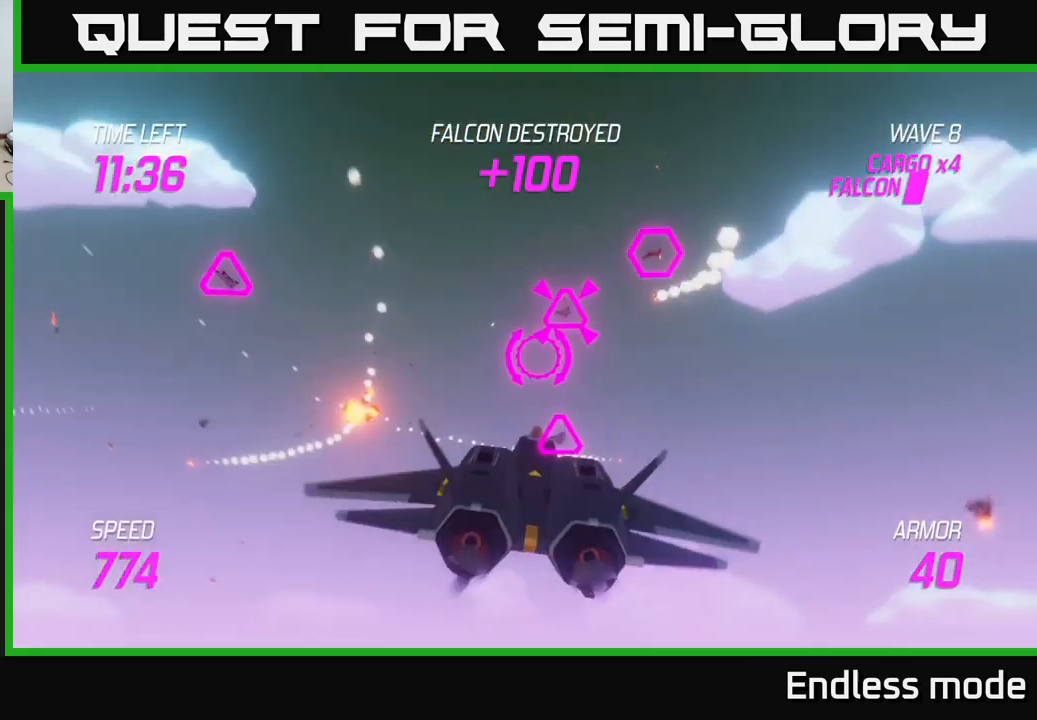
{"buttons": ["L2"], "left_stick": "left", "right_stick": "center", "events": [[50, "left_stick", "down-left"], [100, "R2", "up"], [167, "R2", "down"], [184, "L2", "down"], [250, "R2", "up"], [250, "left_stick", "up-left"], [317, "L2", "up"], [350, "R2", "down"], [400, "L2", "down"], [434, "R2", "up"], [450, "left_stick", "left"]]}
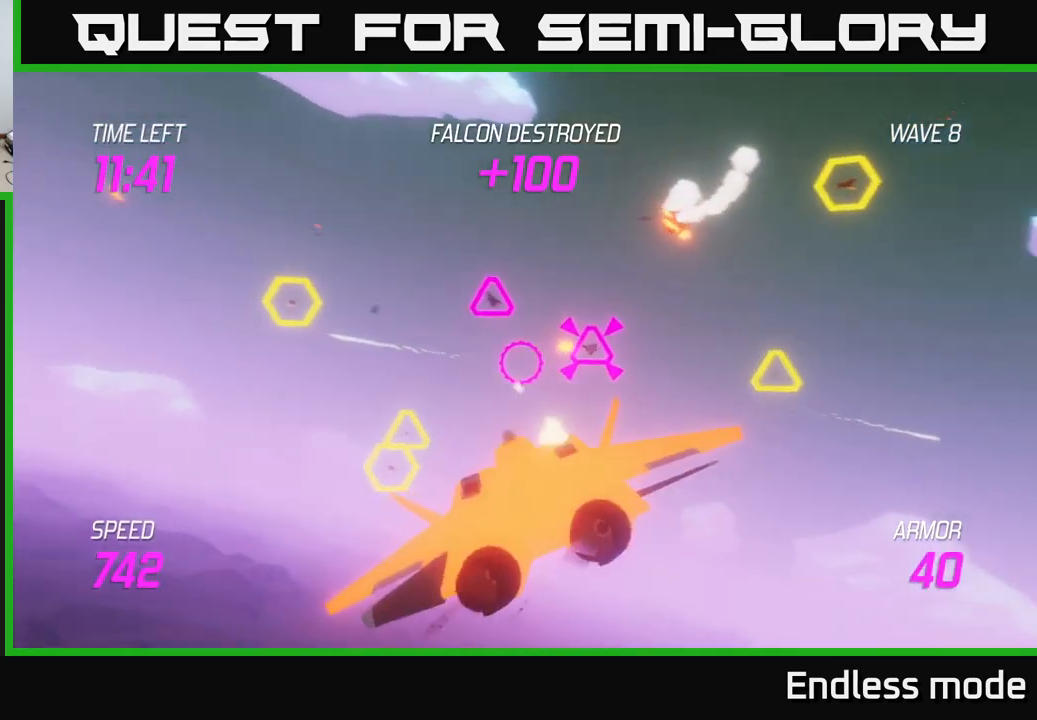
{"buttons": ["L2"], "left_stick": "up", "right_stick": "center", "events": [[17, "L2", "up"], [17, "R2", "down"], [50, "L2", "down"], [100, "R2", "up"], [117, "L2", "up"], [117, "left_stick", "up-left"], [167, "R2", "down"], [200, "L2", "down"], [250, "R2", "up"], [250, "left_stick", "up-right"], [317, "L2", "up"], [317, "left_stick", "right"], [367, "R2", "down"], [384, "L2", "down"], [450, "R2", "up"], [500, "left_stick", "up"]]}
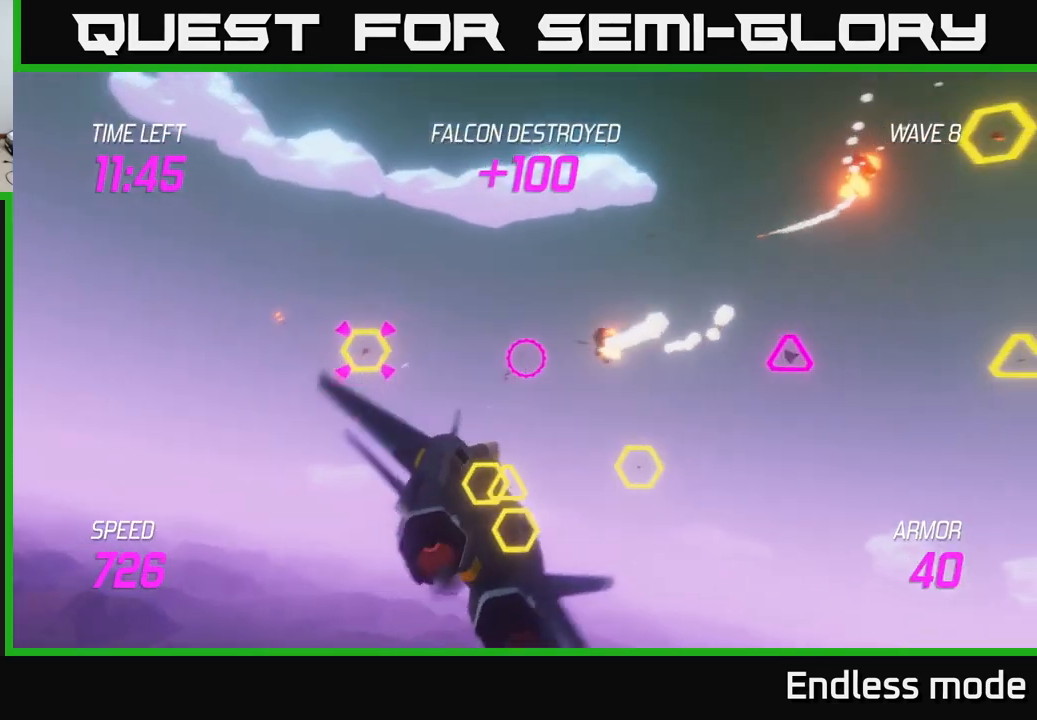
{"buttons": ["L2"], "left_stick": "left", "right_stick": "center", "events": [[50, "L2", "up"], [50, "left_stick", "left"], [67, "R2", "down"], [150, "left_stick", "down-left"], [200, "R2", "up"], [367, "L2", "down"], [367, "left_stick", "left"]]}
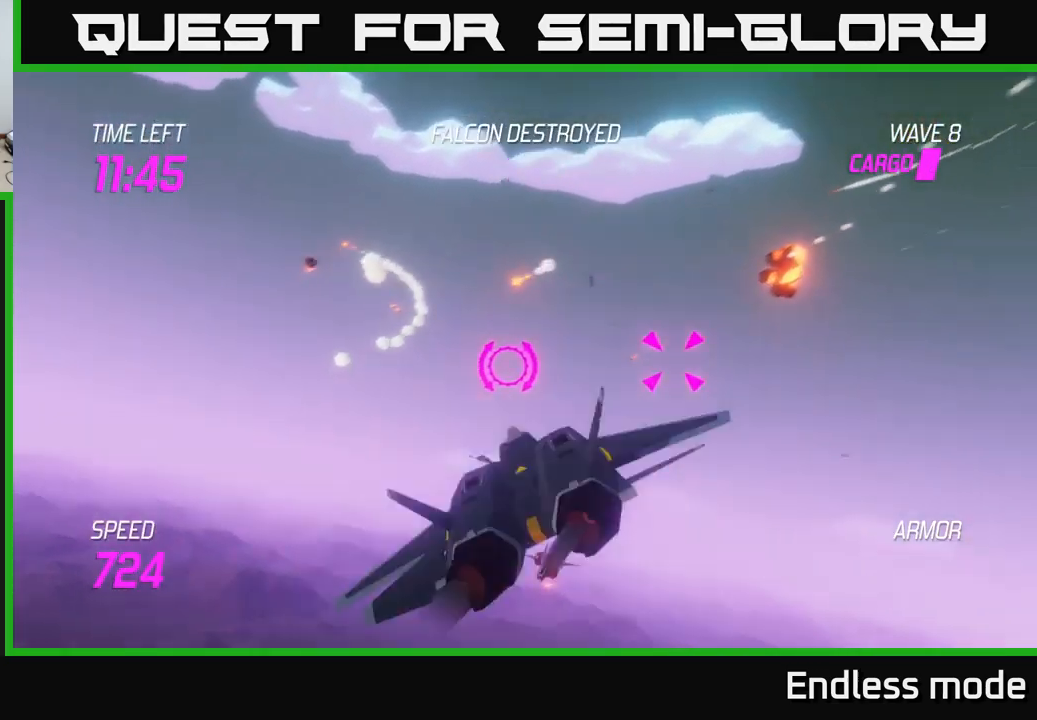
{"buttons": [], "left_stick": "right", "right_stick": "center", "events": [[34, "L2", "up"], [50, "left_stick", "up-left"], [67, "L2", "down"], [117, "R2", "down"], [184, "left_stick", "down-left"], [234, "R2", "up"], [300, "L2", "up"], [300, "R2", "down"], [334, "left_stick", "down-right"], [384, "R2", "up"], [400, "left_stick", "right"]]}
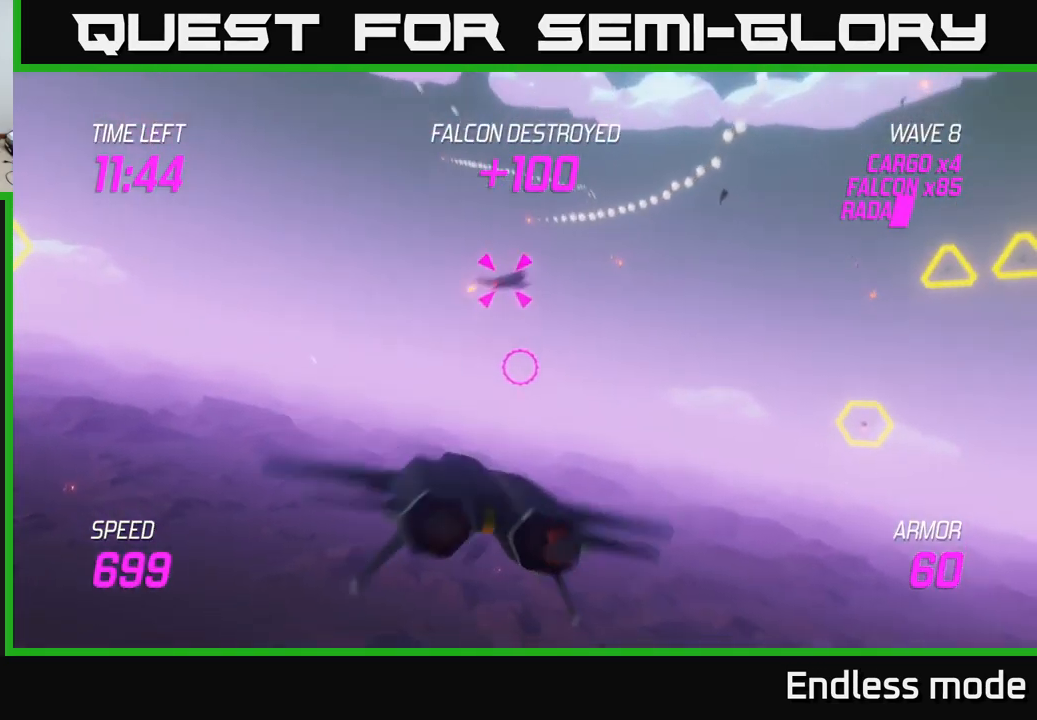
{"buttons": ["L2", "R2"], "left_stick": "up-right", "right_stick": "center", "events": [[217, "L2", "down"], [250, "left_stick", "up-right"], [434, "R2", "down"]]}
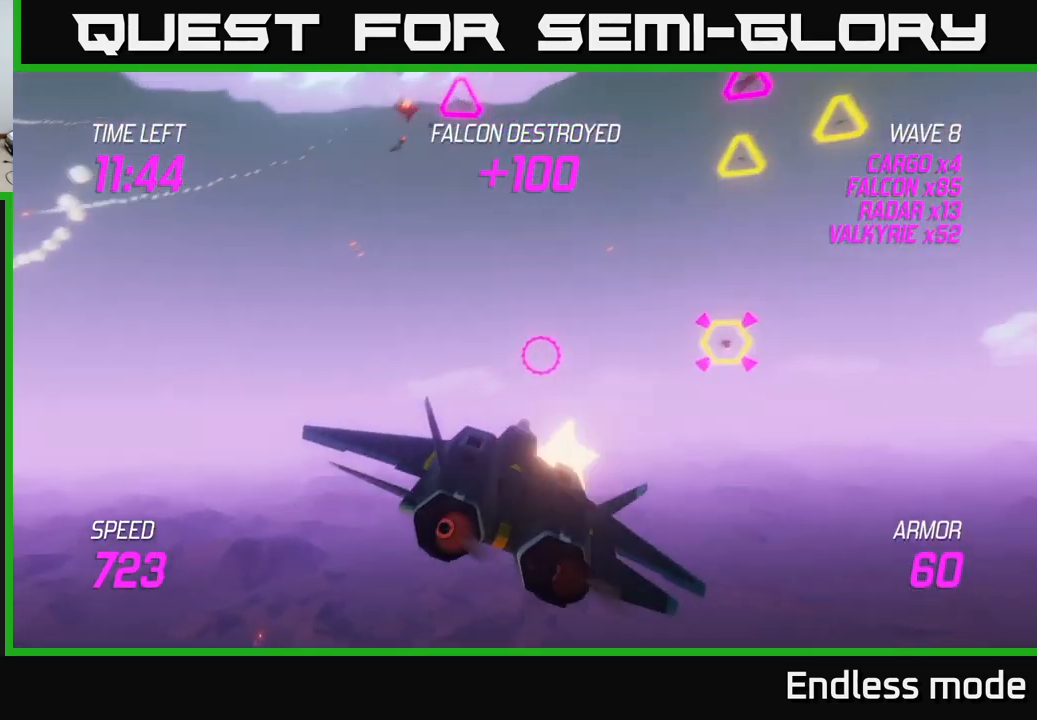
{"buttons": ["L2"], "left_stick": "down", "right_stick": "center", "events": [[50, "L2", "up"], [50, "R2", "up"], [167, "R2", "down"], [250, "R2", "up"], [384, "R2", "down"], [434, "L2", "down"], [467, "R2", "up"], [484, "left_stick", "down"]]}